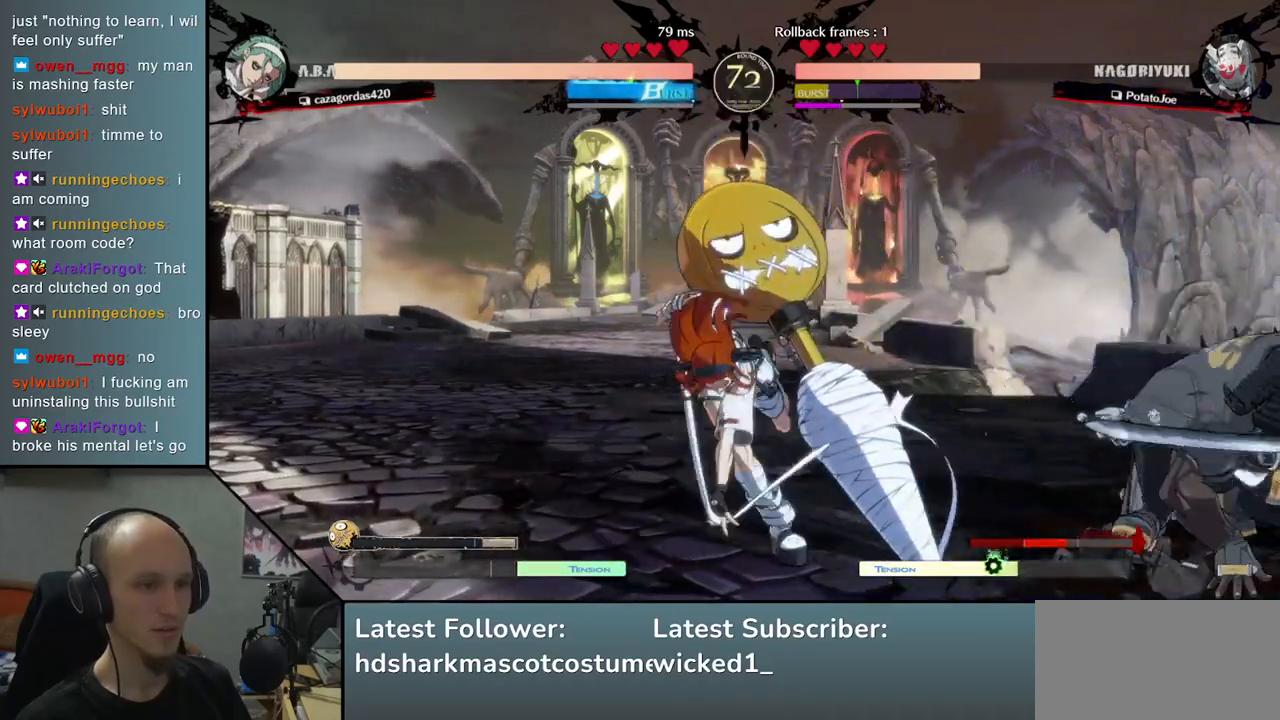
Gameplay with a controller (arcade stick); each line is a JSON object with the inputs held at the frame after it (dt_ms = milliseconds from this image to that frame). "events" lists button and stick changes between this image and that frame as [ms after this image, input, new state], when the widget could be followed in between. Not read: L3 R3.
{"dt_ms": 500, "buttons": ["TRIANGLE"], "left_stick": "center", "events": [[50, "L2", "down"], [133, "L2", "up"], [200, "left_stick", "center"], [300, "TRIANGLE", "down"], [383, "TRIANGLE", "up"], [500, "TRIANGLE", "down"]]}
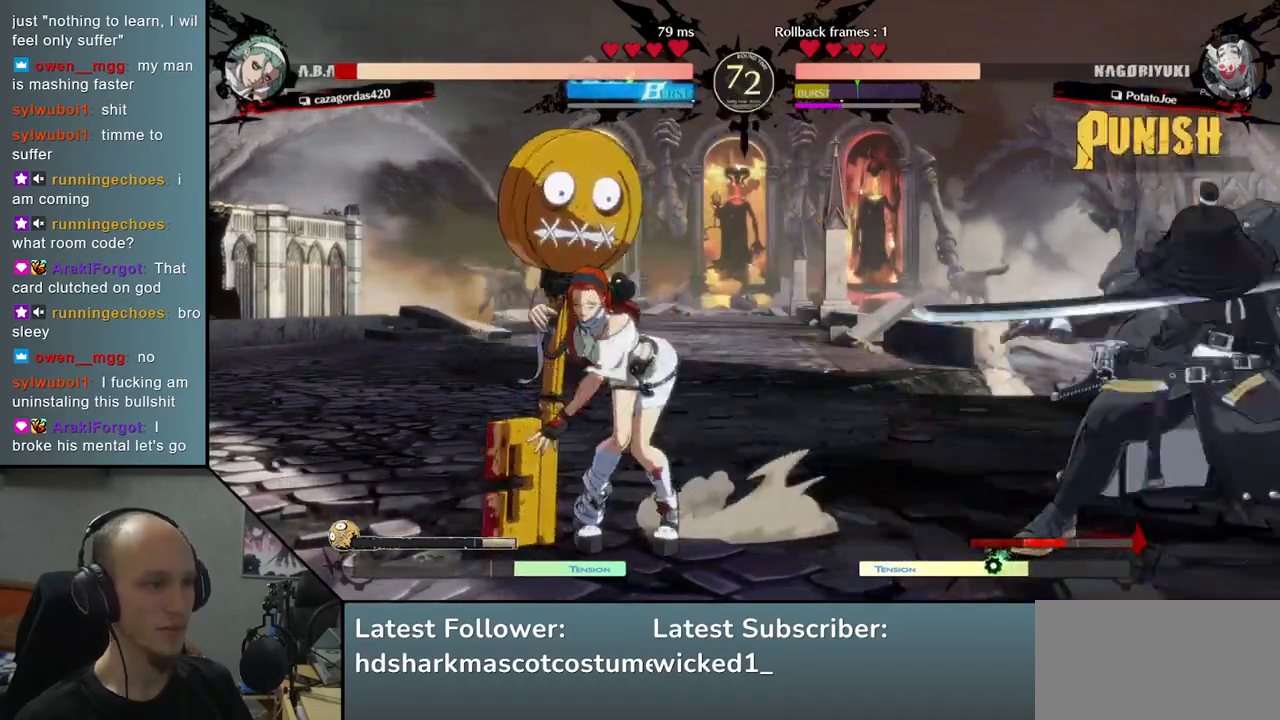
{"dt_ms": 500, "buttons": [], "left_stick": "center", "events": [[67, "TRIANGLE", "up"], [200, "TRIANGLE", "down"], [300, "TRIANGLE", "up"], [383, "TRIANGLE", "down"], [500, "TRIANGLE", "up"]]}
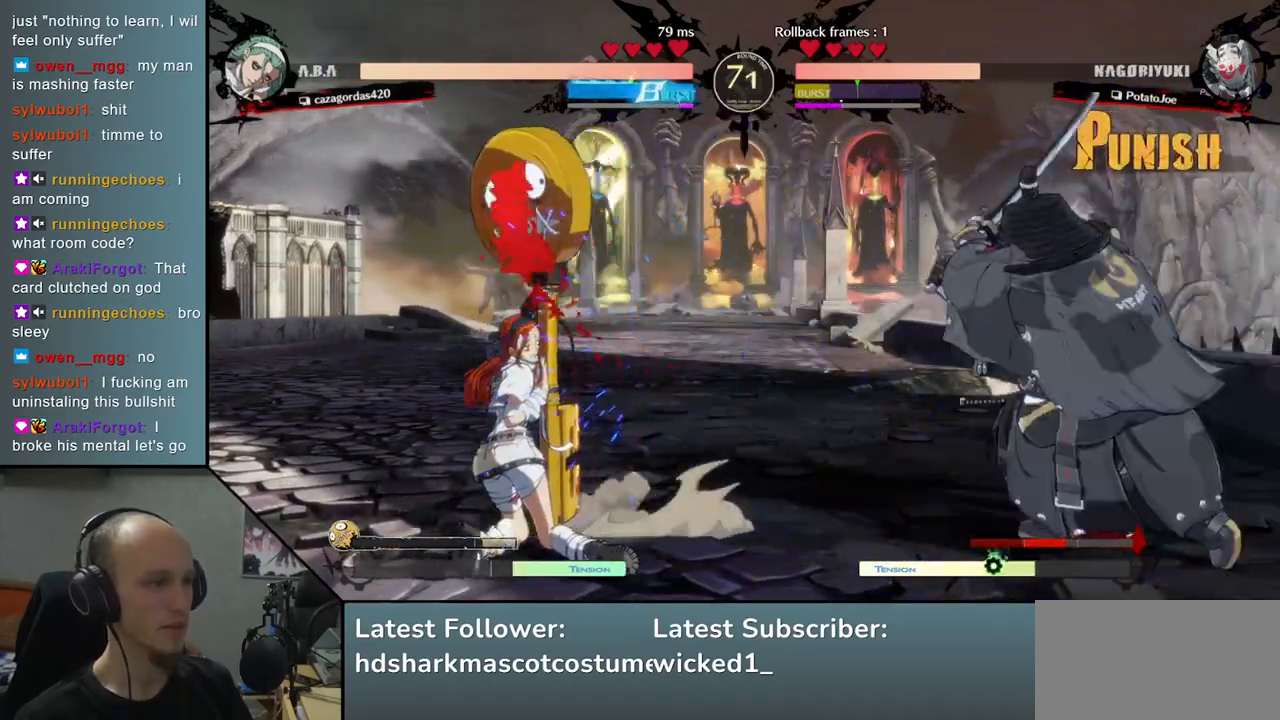
{"dt_ms": 500, "buttons": [], "left_stick": "down", "events": [[433, "left_stick", "down"]]}
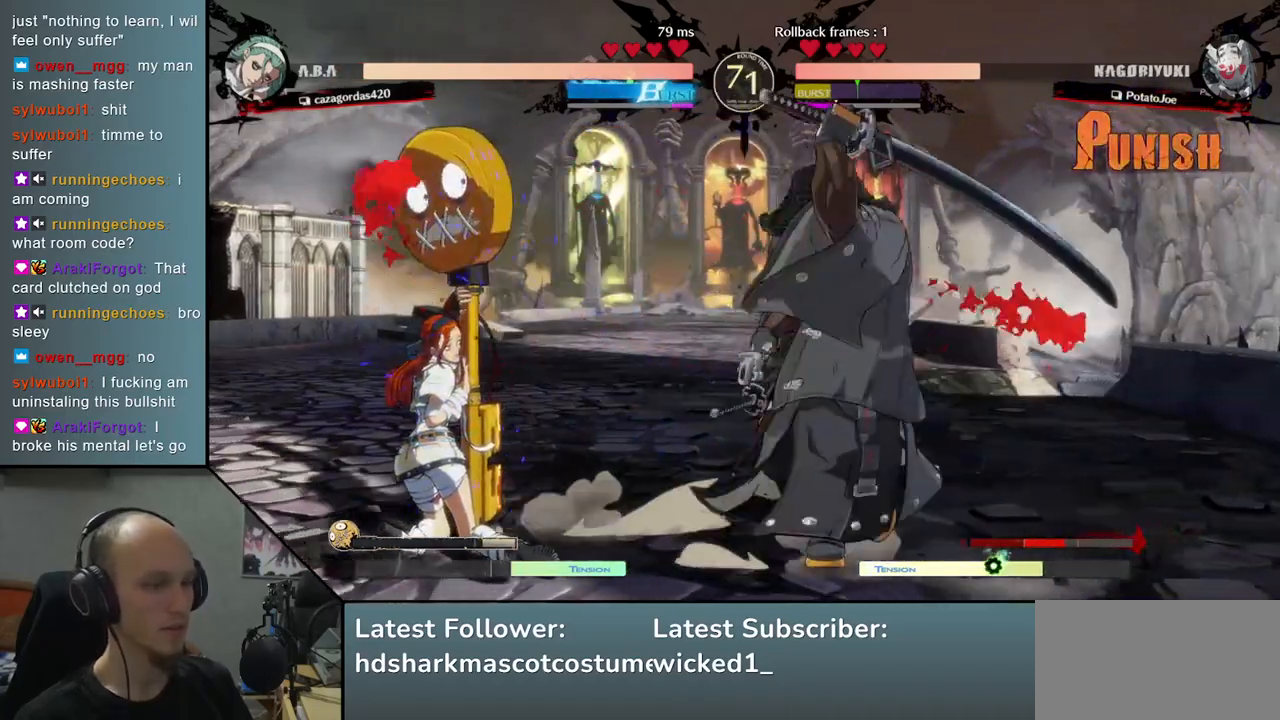
{"dt_ms": 500, "buttons": ["TRIANGLE"], "left_stick": "left", "events": [[117, "left_stick", "right"], [167, "L2", "down"], [250, "L2", "up"], [267, "left_stick", "down-left"], [417, "left_stick", "left"], [450, "TRIANGLE", "down"]]}
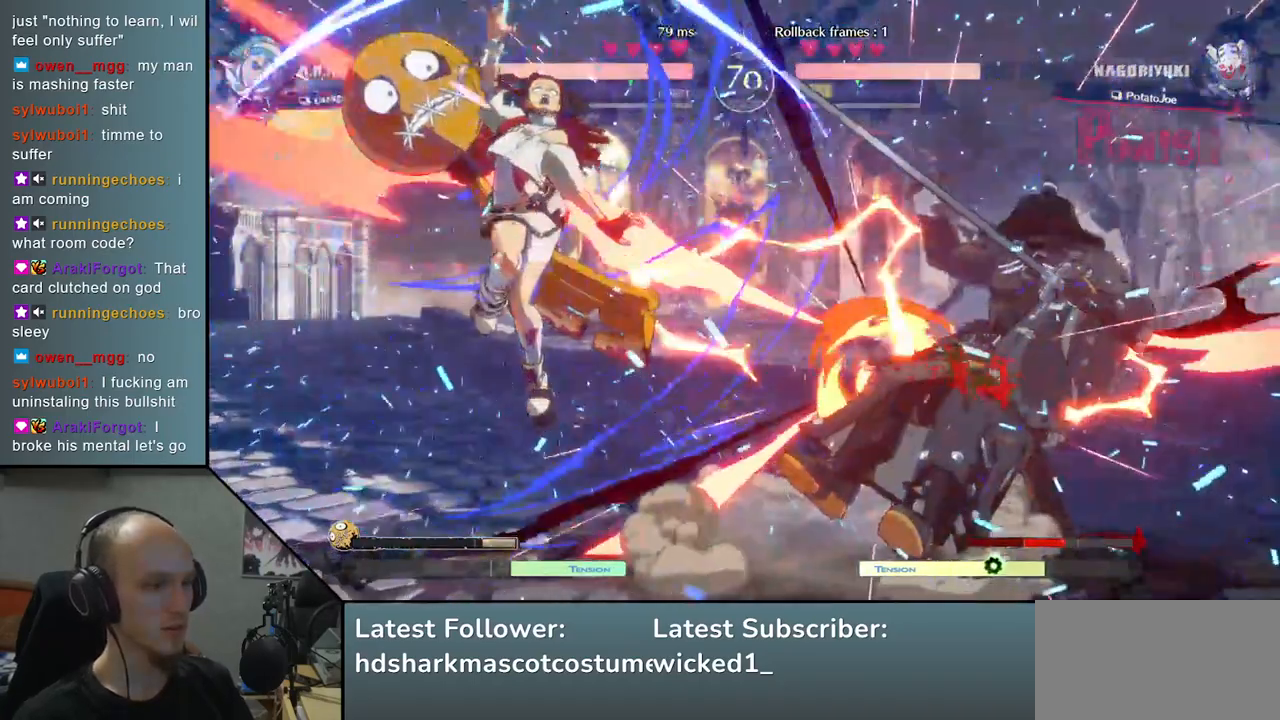
{"dt_ms": 500, "buttons": [], "left_stick": "right", "events": [[33, "left_stick", "center"], [50, "TRIANGLE", "up"], [167, "left_stick", "right"]]}
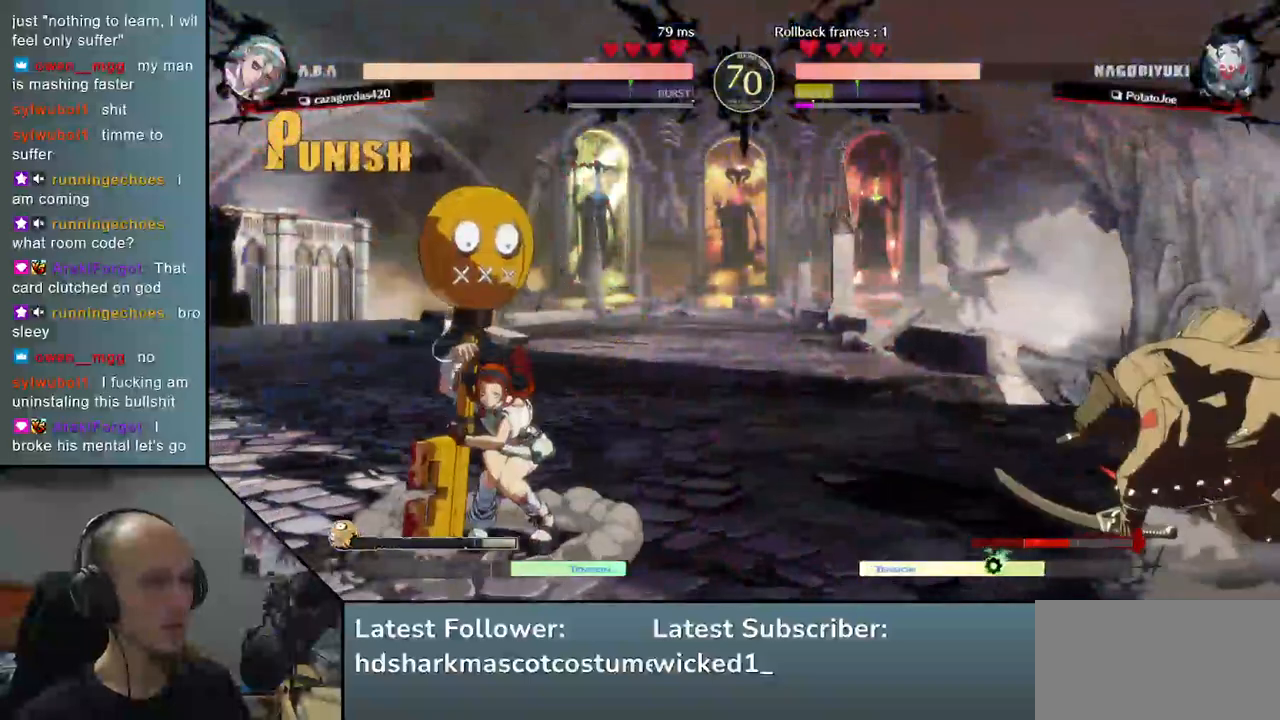
{"dt_ms": 500, "buttons": [], "left_stick": "up", "events": [[283, "left_stick", "down"], [350, "left_stick", "left"], [467, "left_stick", "up"]]}
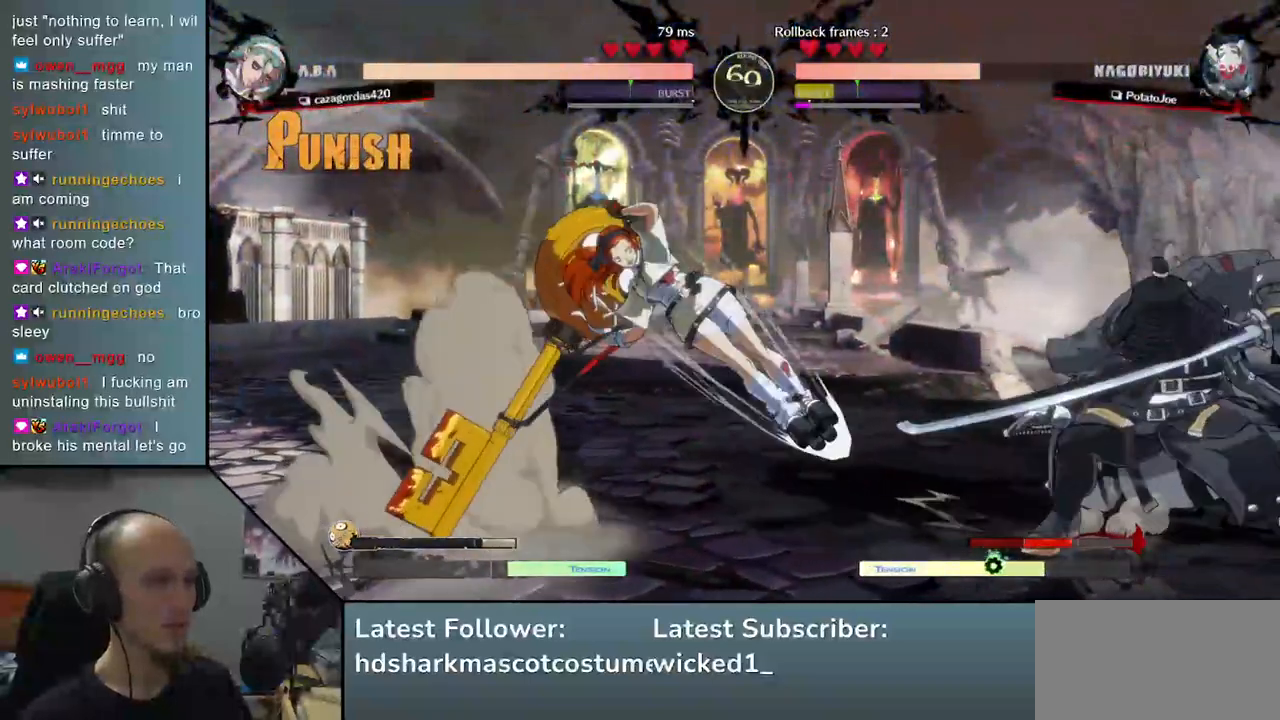
{"dt_ms": 500, "buttons": [], "left_stick": "right", "events": [[17, "left_stick", "right"]]}
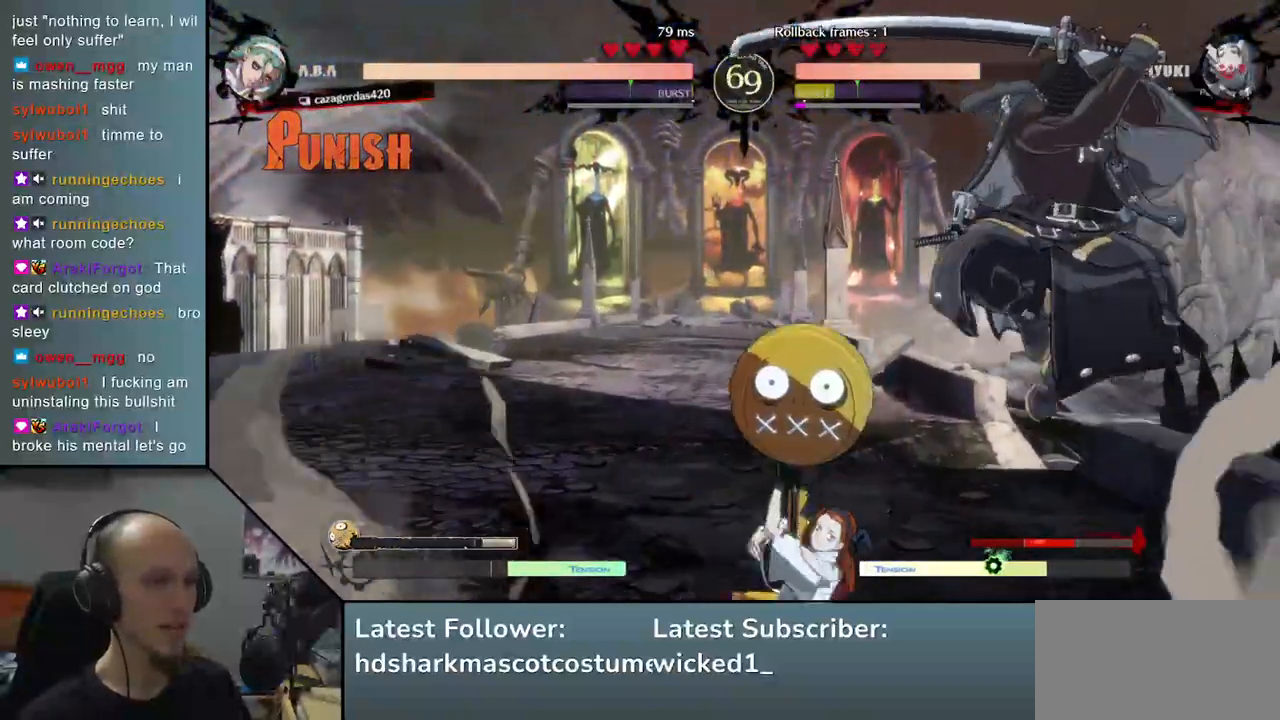
{"dt_ms": 500, "buttons": [], "left_stick": "center", "events": [[50, "L2", "down"], [133, "L2", "up"], [367, "TRIANGLE", "down"], [417, "left_stick", "center"], [450, "TRIANGLE", "up"]]}
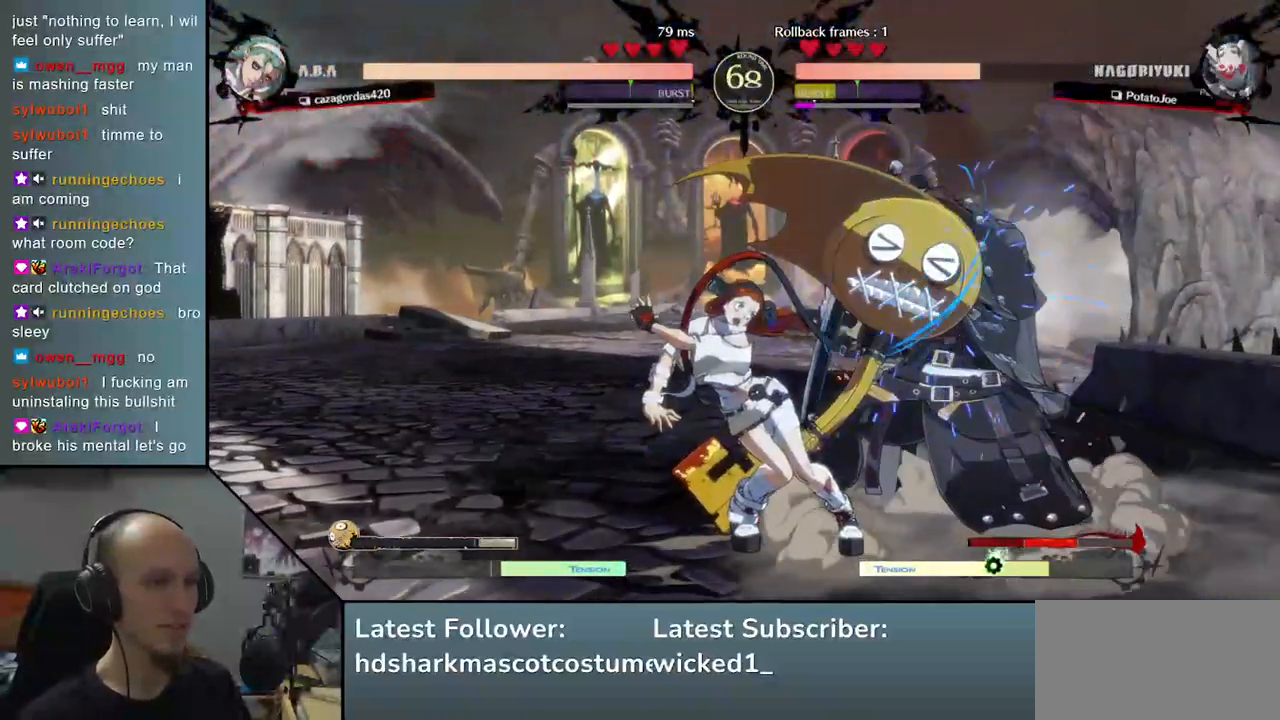
{"dt_ms": 500, "buttons": [], "left_stick": "down-right", "events": [[83, "TRIANGLE", "down"], [167, "TRIANGLE", "up"], [300, "TRIANGLE", "down"], [333, "left_stick", "down-right"], [417, "TRIANGLE", "up"]]}
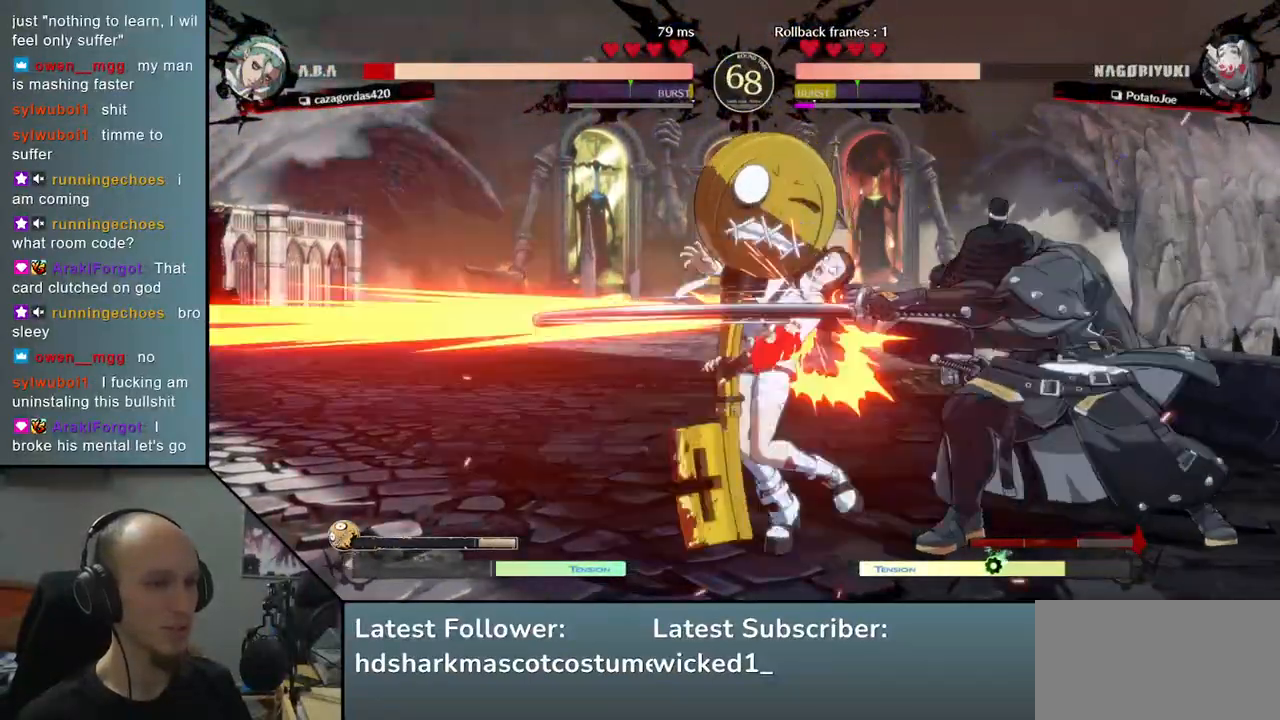
{"dt_ms": 500, "buttons": [], "left_stick": "down-right", "events": []}
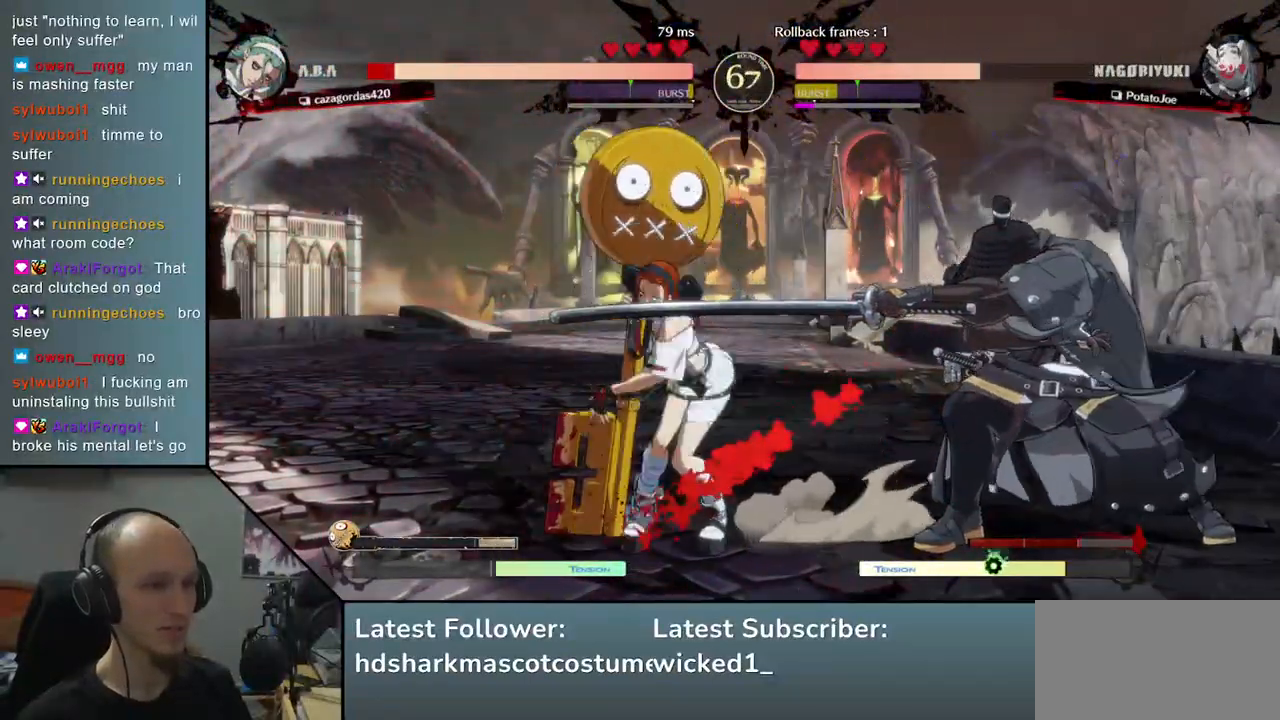
{"dt_ms": 500, "buttons": [], "left_stick": "down-right", "events": []}
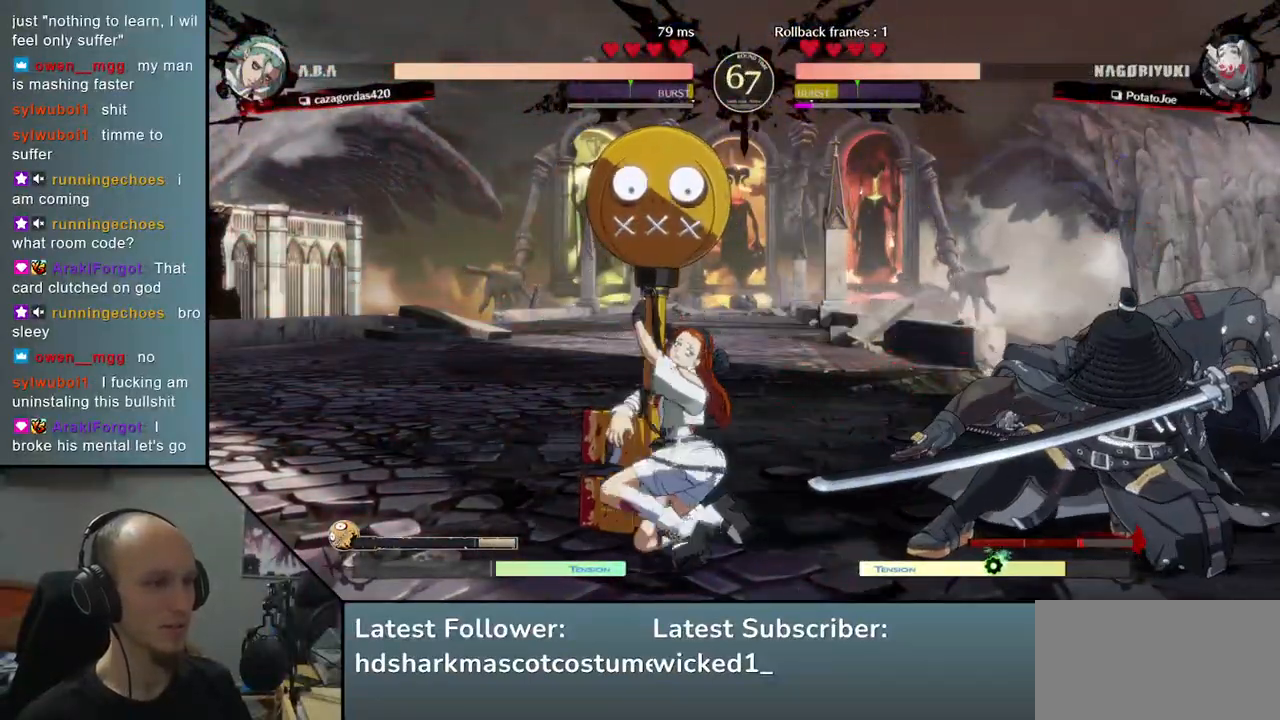
{"dt_ms": 500, "buttons": ["TRIANGLE"], "left_stick": "down-right", "events": [[450, "TRIANGLE", "down"]]}
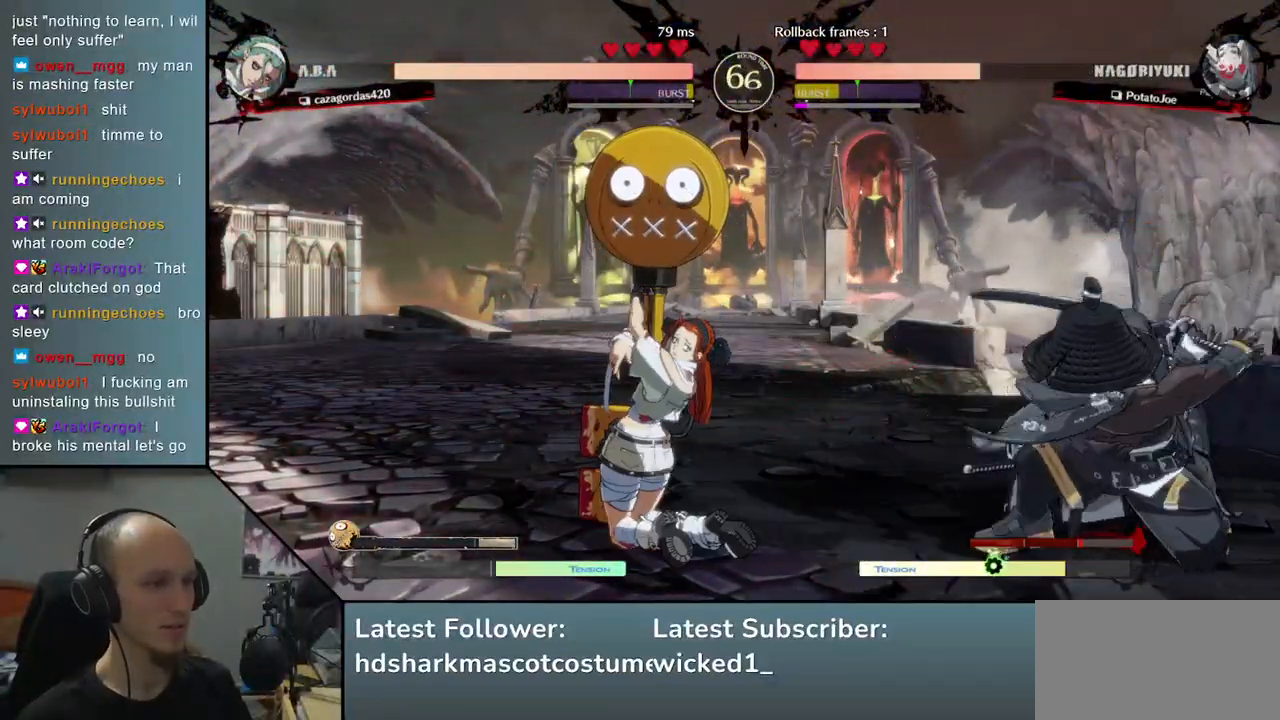
{"dt_ms": 500, "buttons": ["SQUARE"], "left_stick": "center", "events": [[50, "TRIANGLE", "up"], [250, "left_stick", "center"], [300, "SQUARE", "down"], [350, "SQUARE", "up"], [433, "SQUARE", "down"]]}
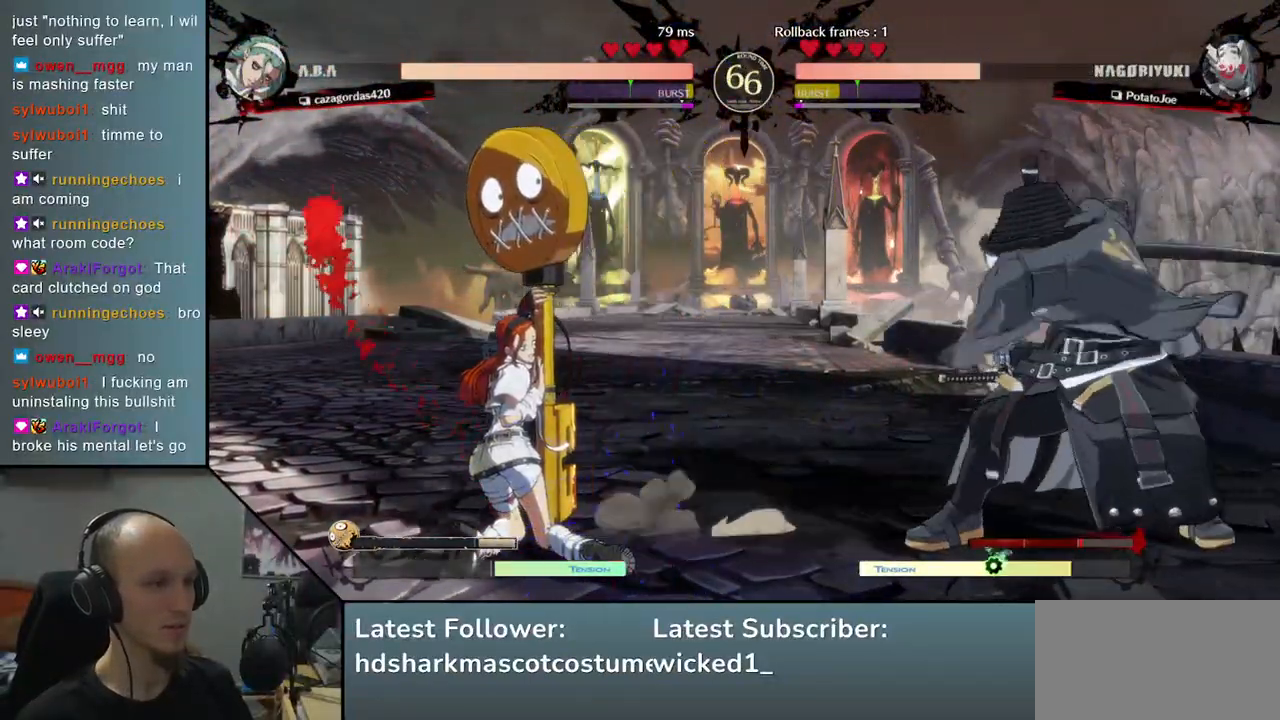
{"dt_ms": 500, "buttons": ["SQUARE"], "left_stick": "right", "events": [[33, "SQUARE", "up"], [200, "left_stick", "left"], [300, "left_stick", "down"], [367, "left_stick", "right"], [400, "SQUARE", "down"]]}
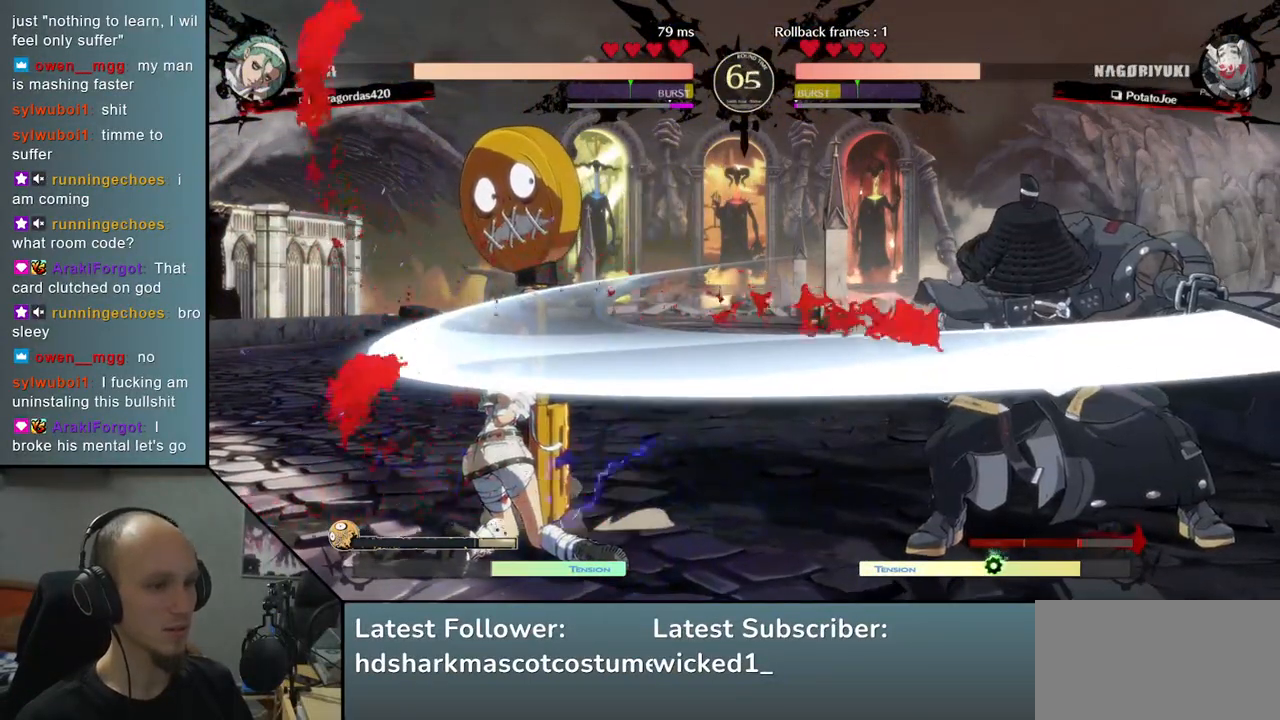
{"dt_ms": 1000, "buttons": [], "left_stick": "left", "events": [[33, "SQUARE", "up"], [50, "left_stick", "center"], [200, "left_stick", "left"], [400, "R2", "down"], [417, "SQUARE", "down"], [417, "TRIANGLE", "down"], [450, "R1", "down"], [583, "R1", "up"], [583, "SQUARE", "up"], [583, "TRIANGLE", "up"], [617, "R2", "up"]]}
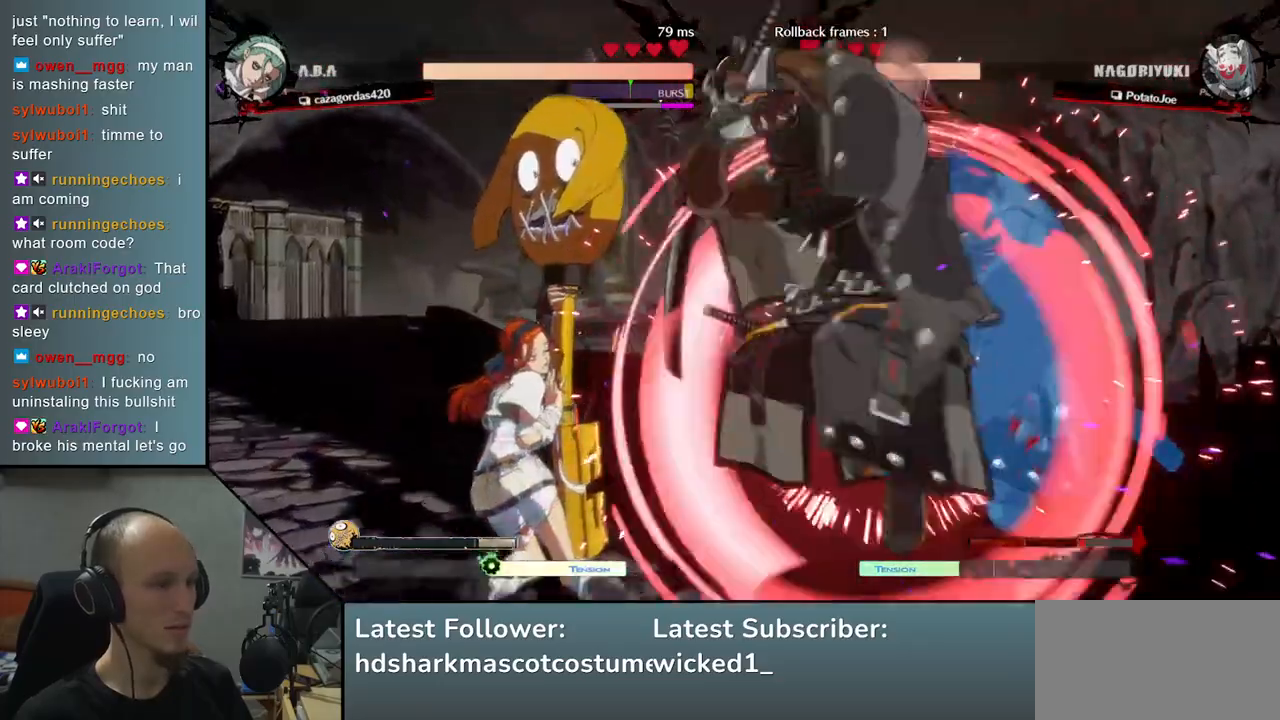
{"dt_ms": 500, "buttons": ["L2"], "left_stick": "down", "events": [[83, "left_stick", "center"], [167, "left_stick", "down"], [217, "L2", "down"], [267, "L2", "up"], [367, "L2", "down"], [433, "L2", "up"], [500, "L2", "down"]]}
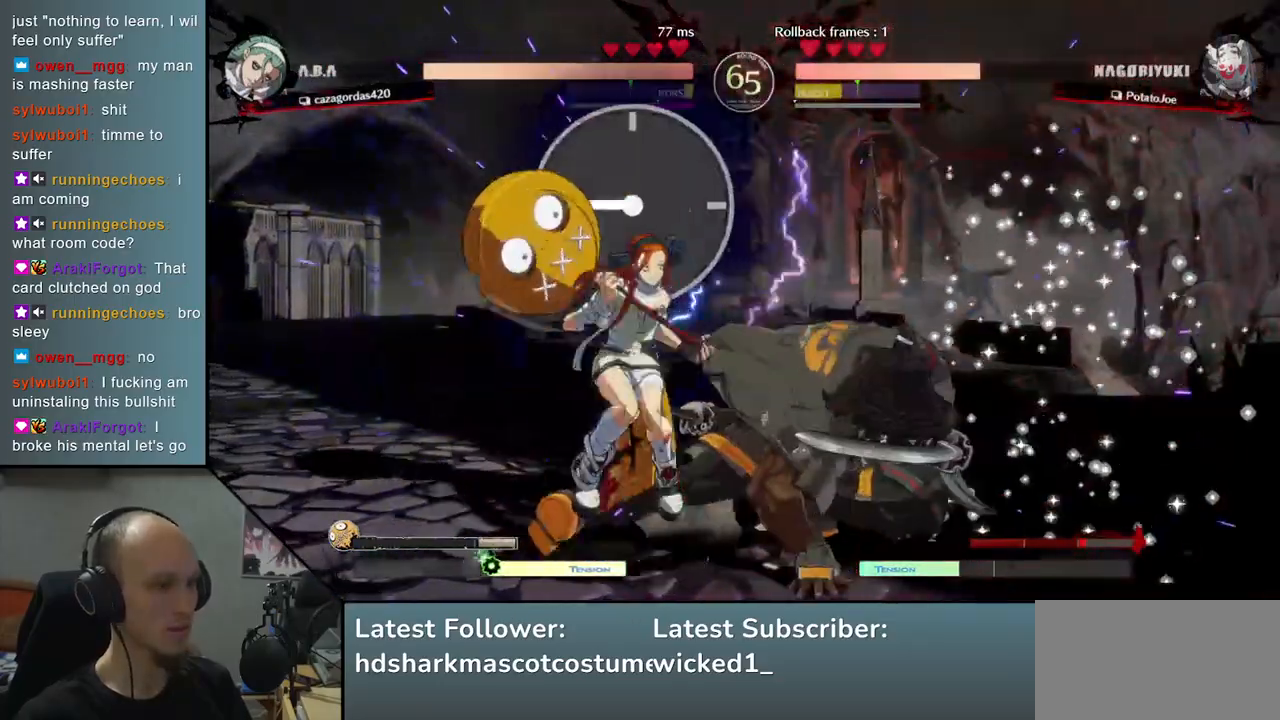
{"dt_ms": 500, "buttons": [], "left_stick": "down", "events": [[83, "L2", "up"], [267, "left_stick", "left"], [450, "left_stick", "down"]]}
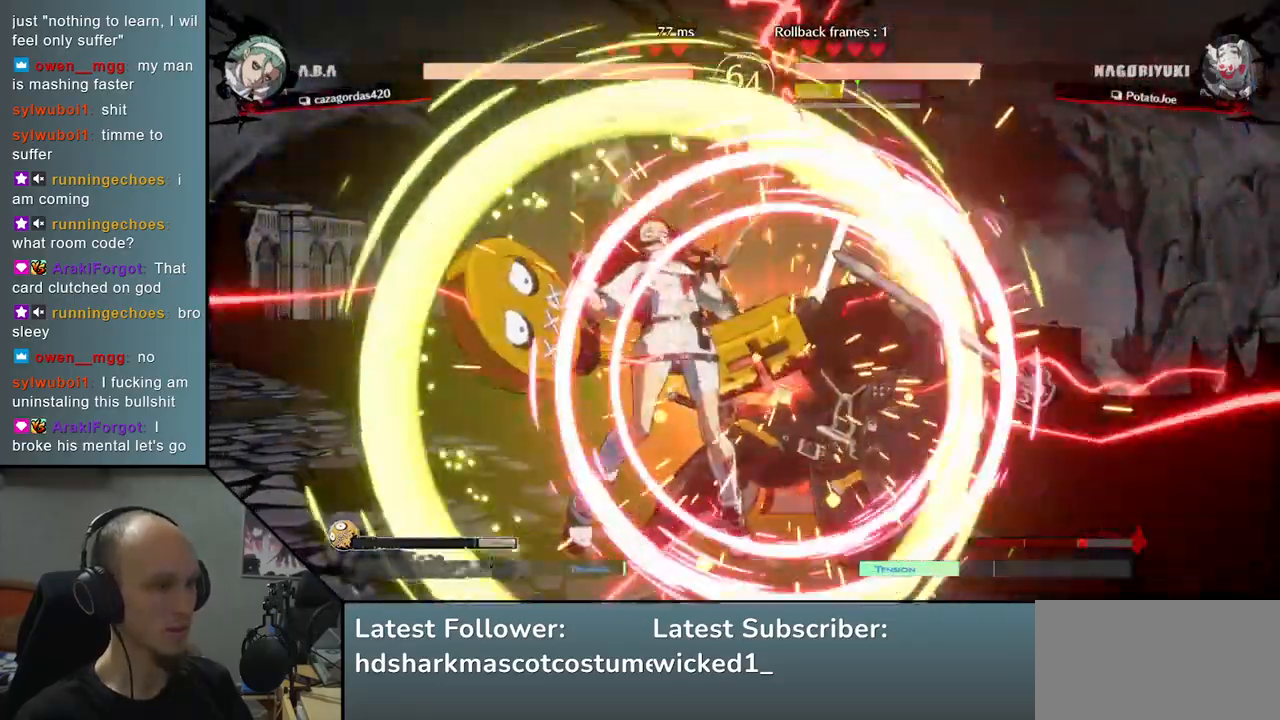
{"dt_ms": 500, "buttons": [], "left_stick": "down", "events": [[50, "left_stick", "right"], [333, "left_stick", "center"], [383, "left_stick", "left"], [467, "left_stick", "down"]]}
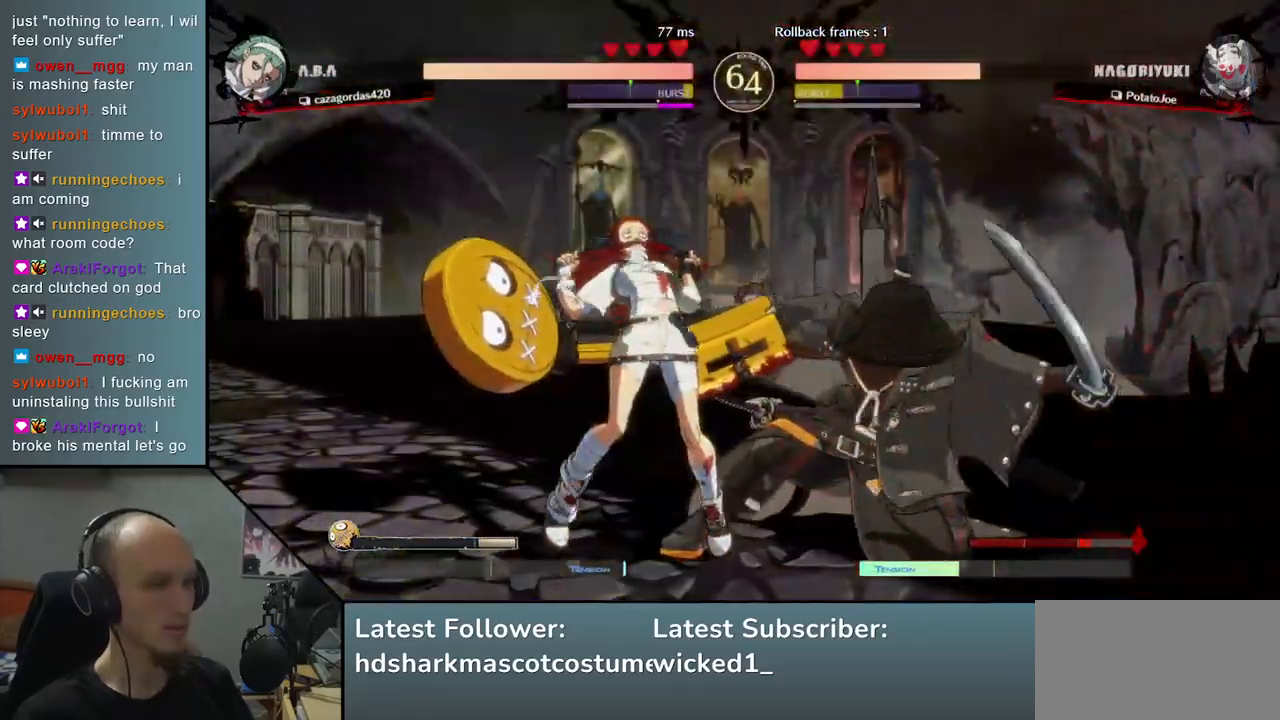
{"dt_ms": 500, "buttons": ["R1"], "left_stick": "left", "events": [[50, "left_stick", "left"], [133, "left_stick", "down"], [217, "left_stick", "left"], [300, "R1", "down"], [300, "left_stick", "down"], [350, "left_stick", "left"], [383, "R1", "up"], [467, "R1", "down"]]}
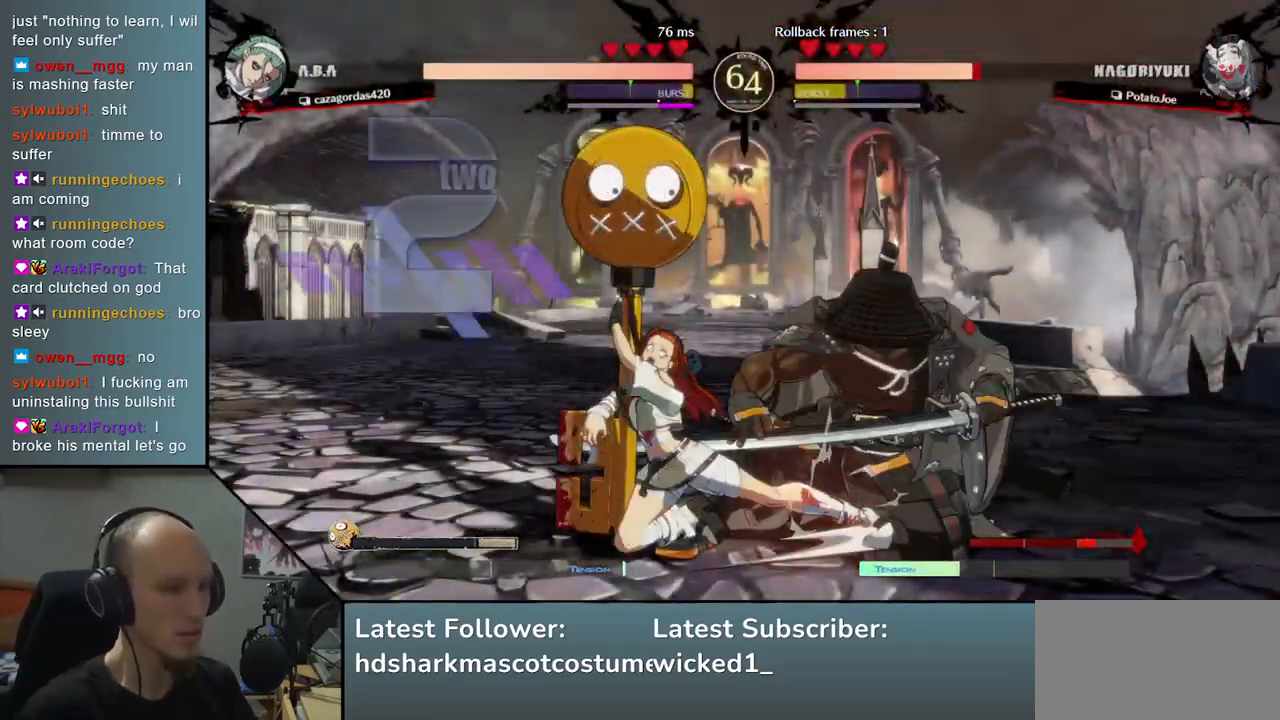
{"dt_ms": 500, "buttons": [], "left_stick": "down-right", "events": [[50, "R1", "up"], [200, "left_stick", "down"], [250, "left_stick", "down-right"]]}
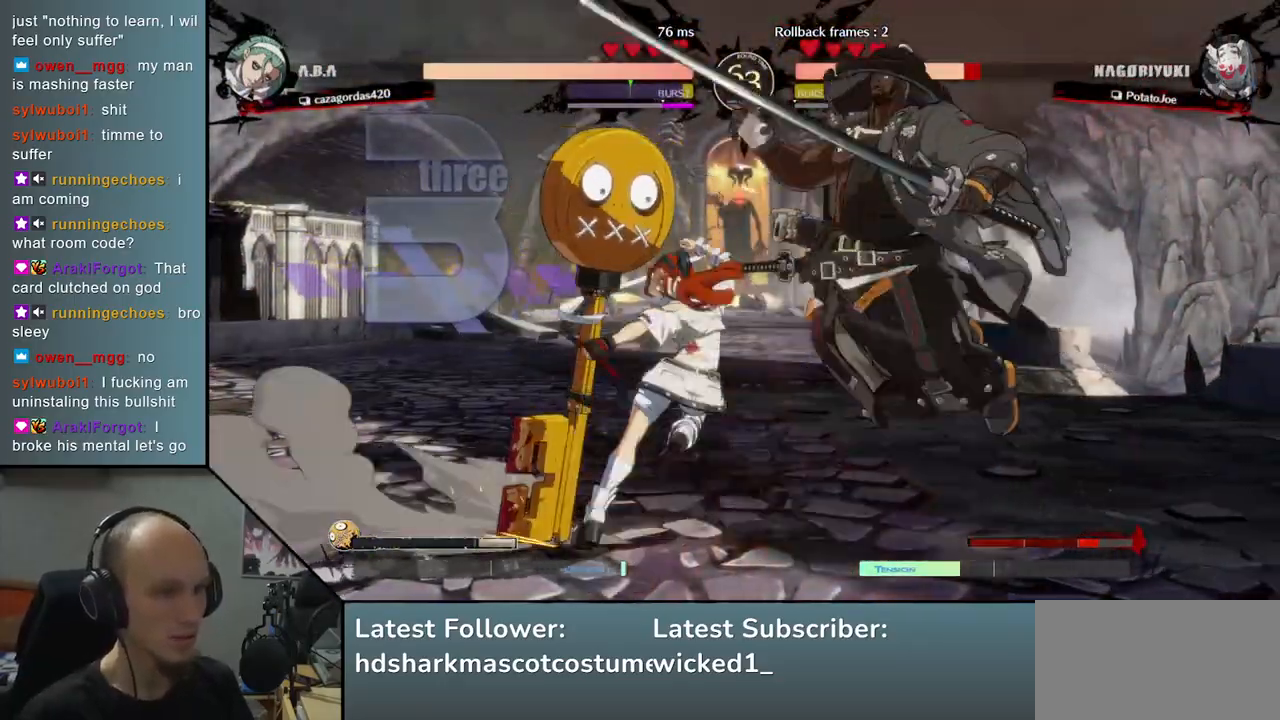
{"dt_ms": 500, "buttons": [], "left_stick": "down-right", "events": []}
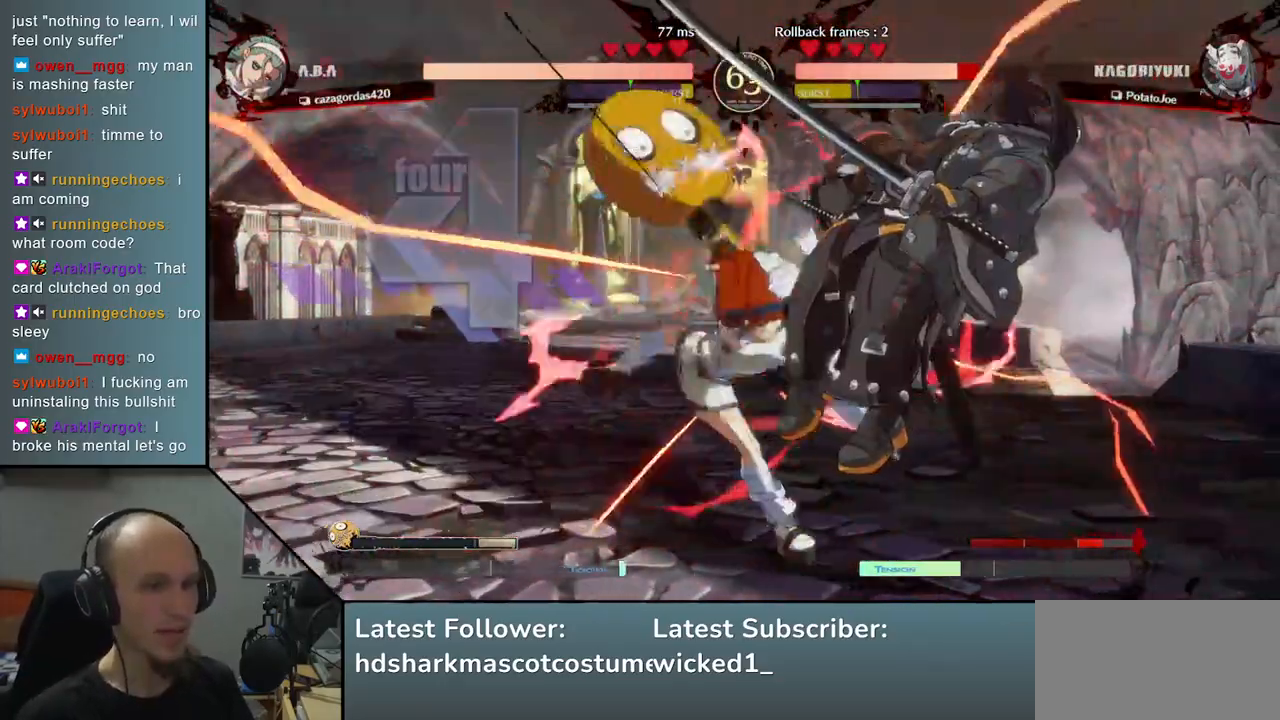
{"dt_ms": 500, "buttons": [], "left_stick": "down-right", "events": []}
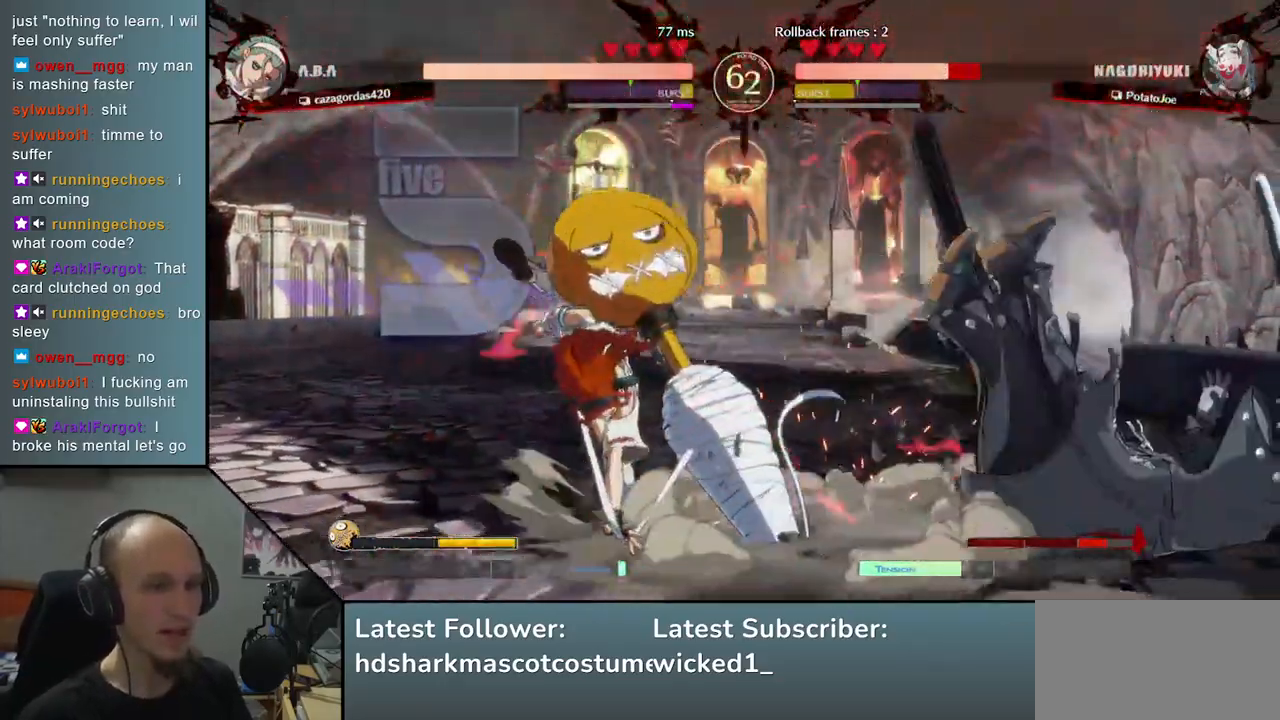
{"dt_ms": 500, "buttons": [], "left_stick": "down-right", "events": []}
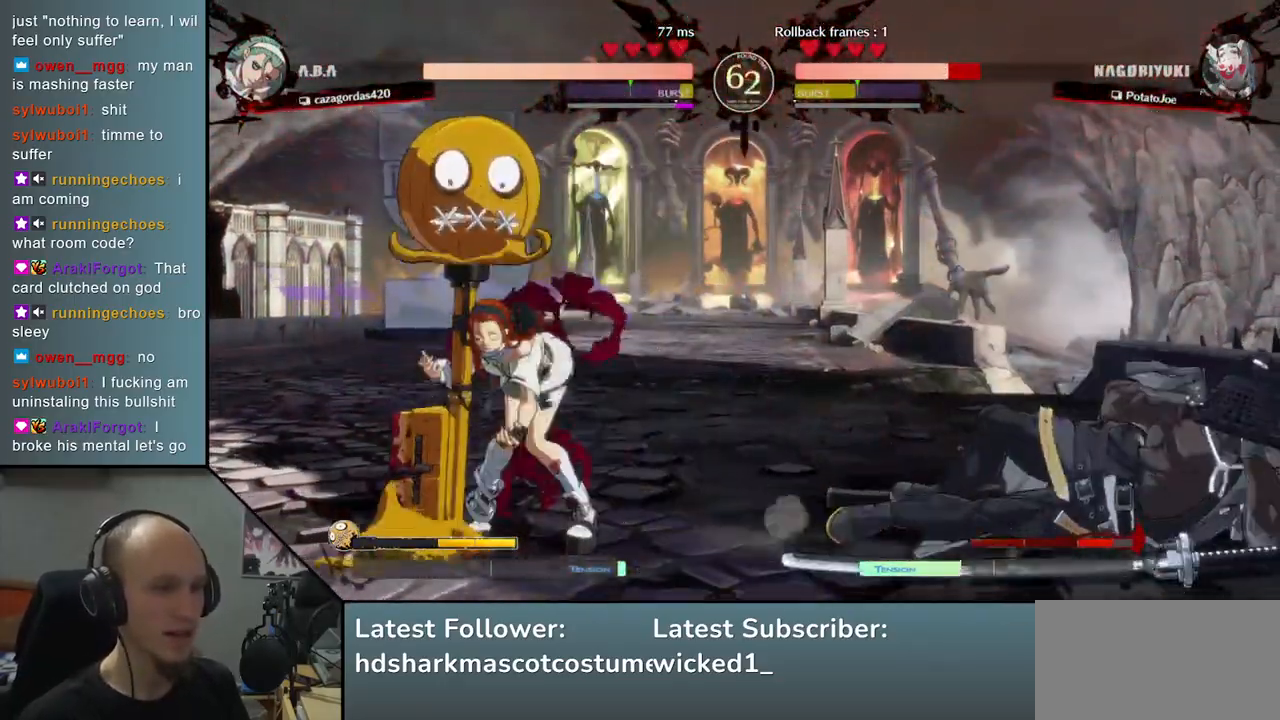
{"dt_ms": 500, "buttons": [], "left_stick": "center", "events": [[450, "left_stick", "center"]]}
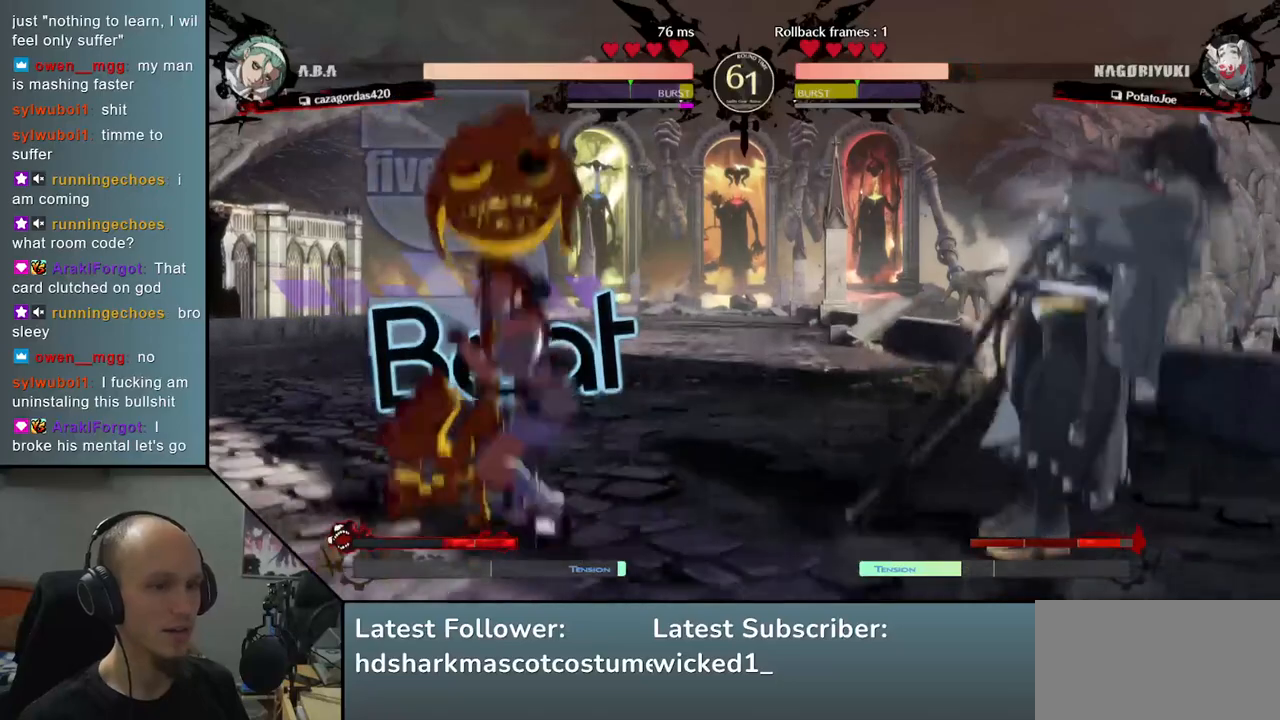
{"dt_ms": 500, "buttons": [], "left_stick": "right", "events": [[33, "SQUARE", "down"], [117, "SQUARE", "up"], [200, "SQUARE", "down"], [250, "SQUARE", "up"], [333, "SQUARE", "down"], [417, "SQUARE", "up"], [417, "left_stick", "right"]]}
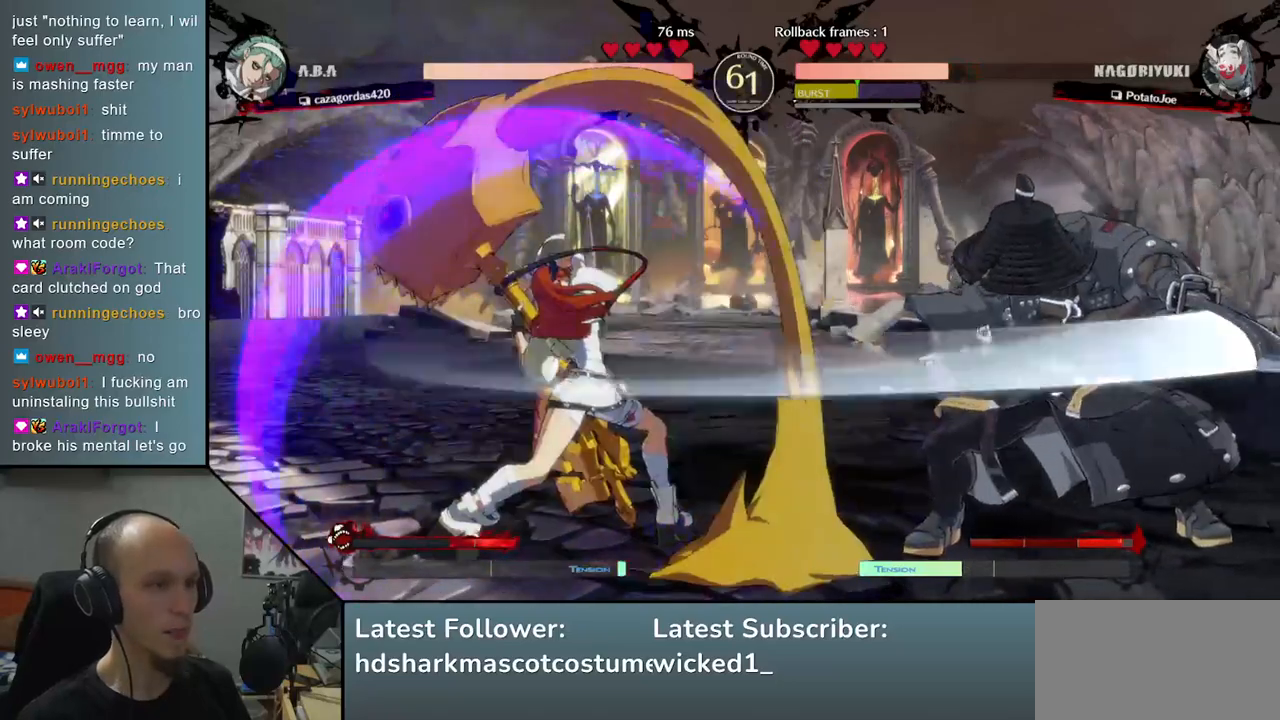
{"dt_ms": 500, "buttons": [], "left_stick": "right", "events": []}
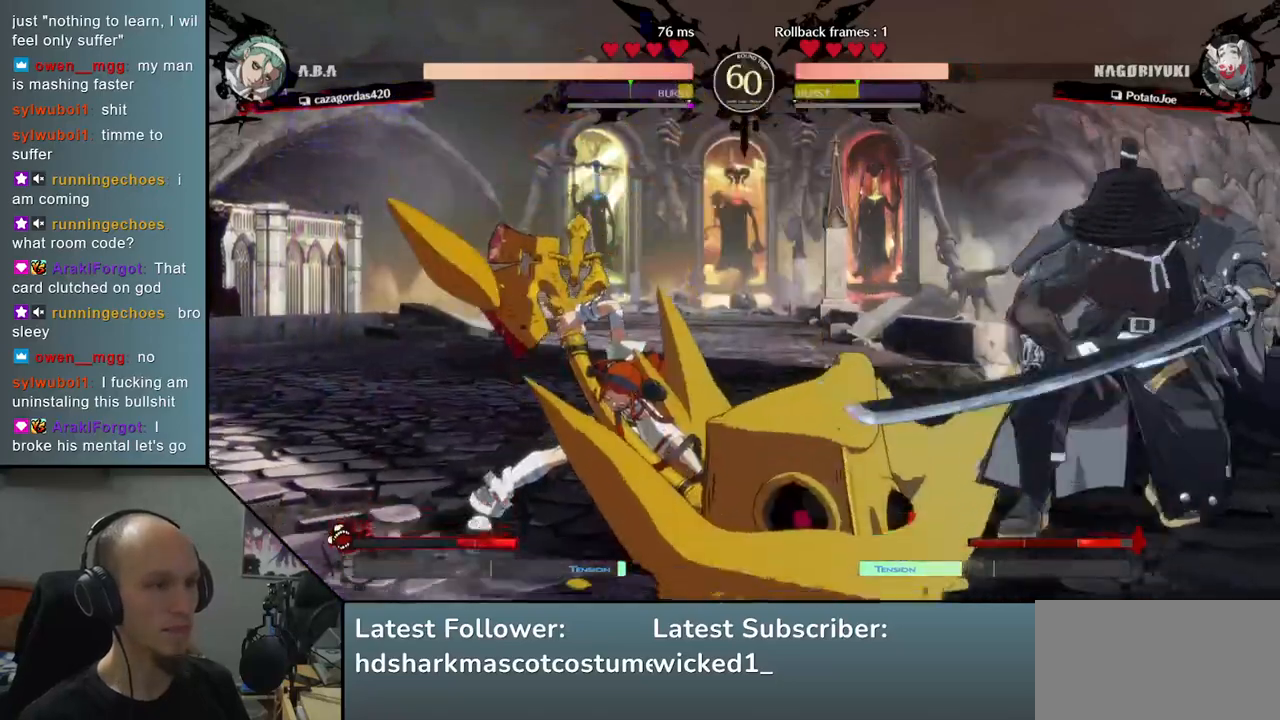
{"dt_ms": 500, "buttons": [], "left_stick": "down-right", "events": [[417, "left_stick", "down-right"]]}
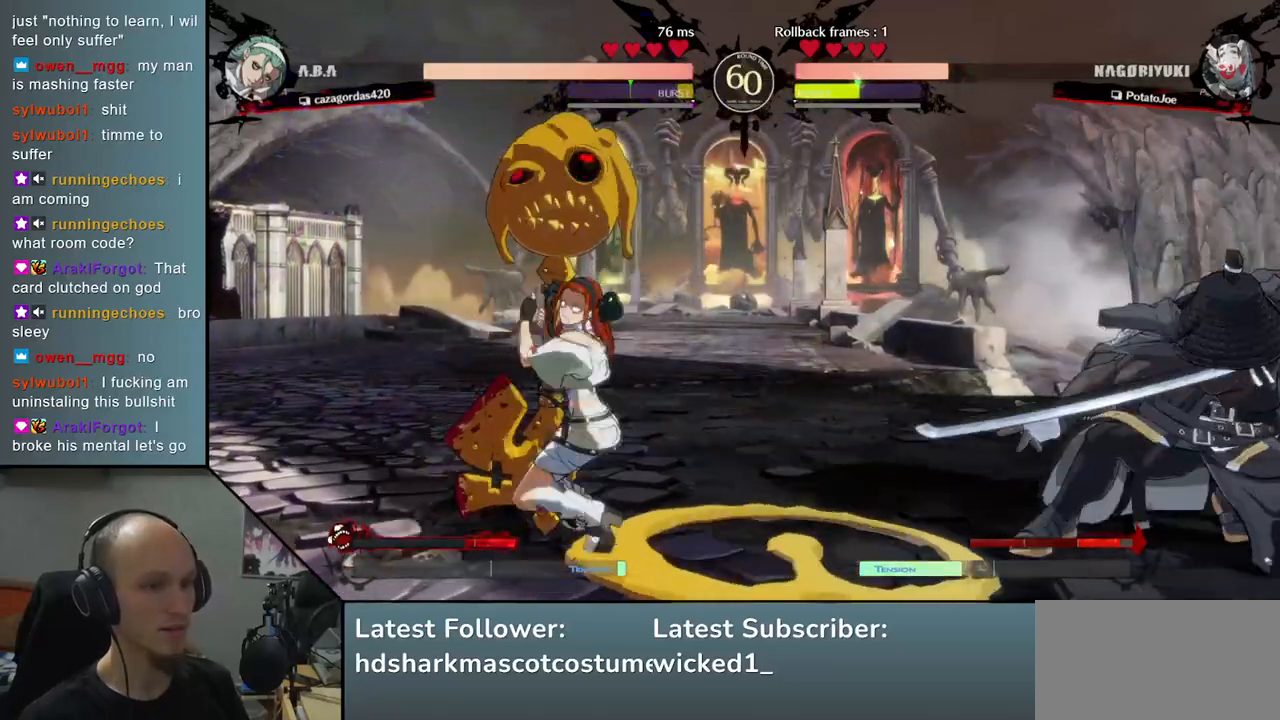
{"dt_ms": 500, "buttons": [], "left_stick": "down-right", "events": []}
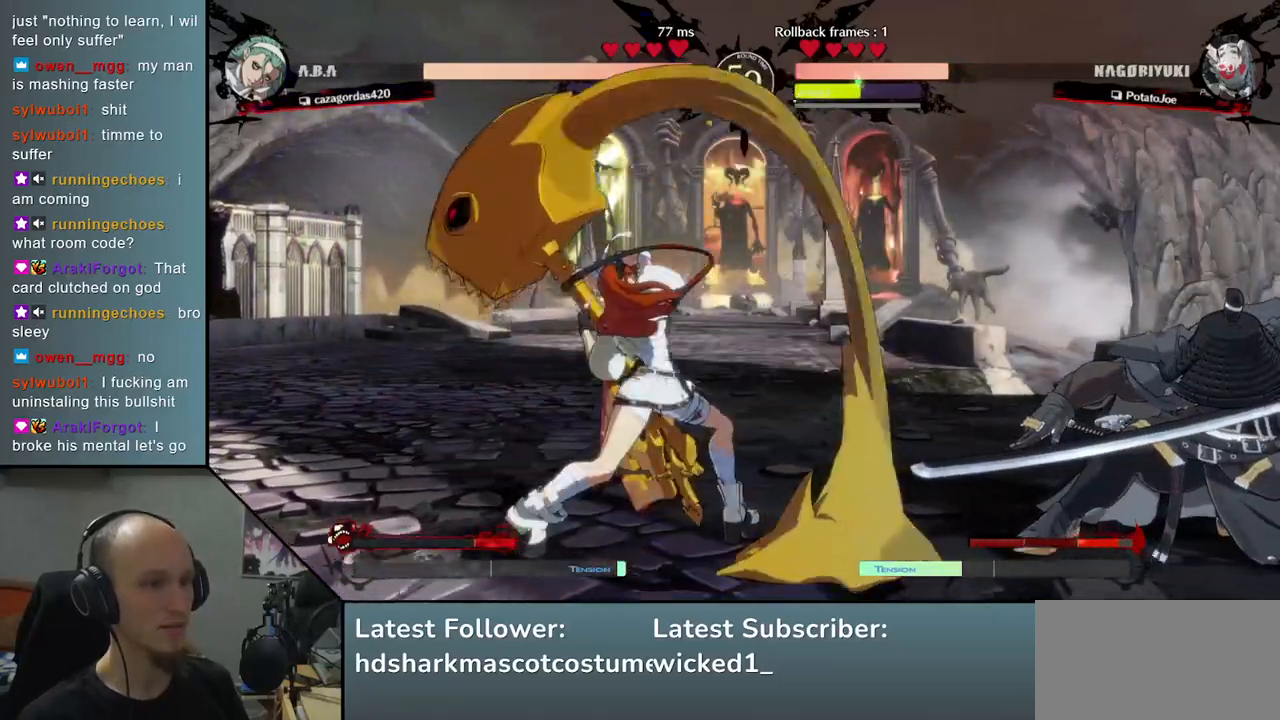
{"dt_ms": 500, "buttons": [], "left_stick": "down-right", "events": []}